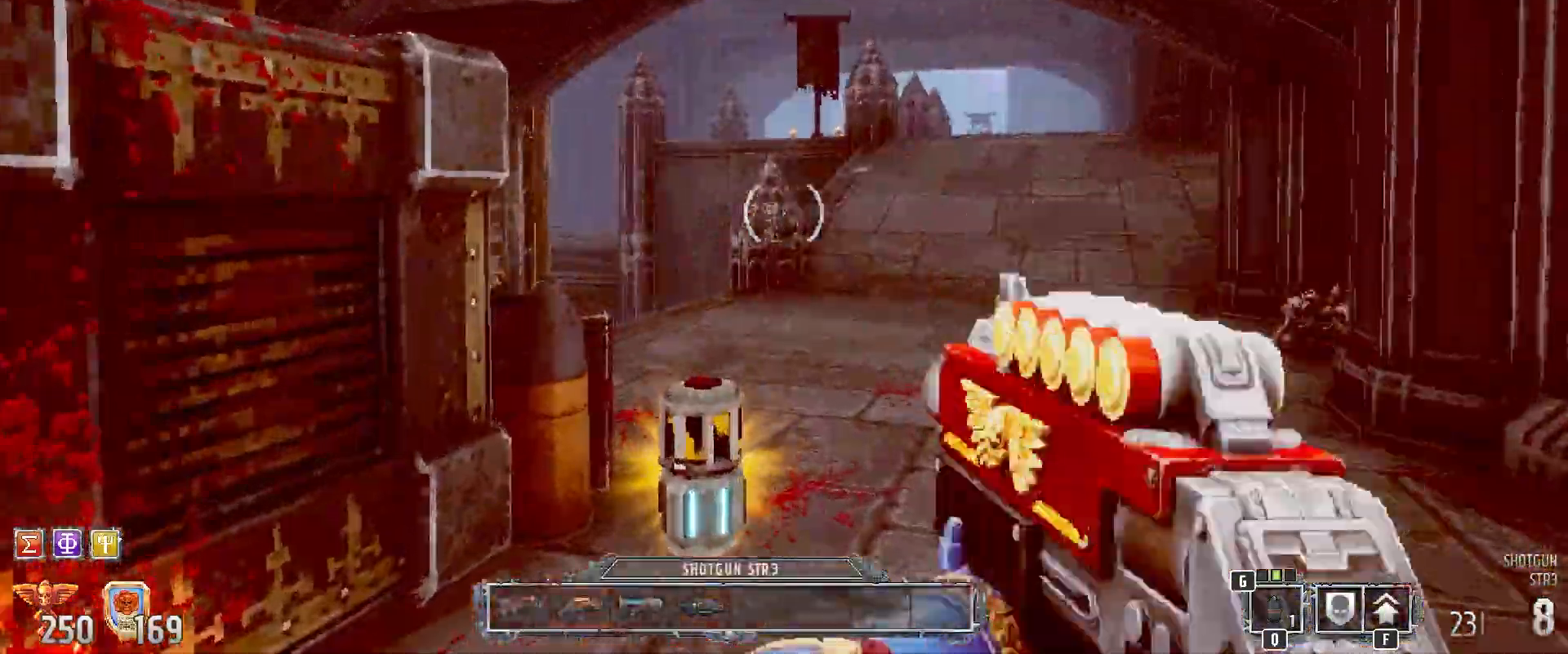
Gameplay with keyboard and mouse; each line is a JSON object with the keys and mouse buttons held at the frame after it. "events" lists presses ("down") and releases ("up") of "1", "2", "3", "4", "5", "a", "alt", "b", "c", "ctrl", "d", "e", "f", "g", "q", "r", "s", "shift", "space", "t", "tab", "tilde", "v", "w", "x", "z", "mouse_left", "mouse_wheel", "mouse_right", "mouse_mb4" and "mouse_mb5" between this image and that frame as [ms after this image, input, new state], when the widget could be followed in between. "mouse_left", "mouse_wheel", "mouse_right", "mouse_mb4", "mouse_mb5" = the "left", "wheel", "right", "mb4", "mb5" buttons of the "mouse" list. No other keys are recorded. "wheel" means that the mouse wheel is clicked or scrolled. Mouse movement is not recorded.
{"keys": ["d", "w"], "mouse": [], "events": [[283, "d", "down"]]}
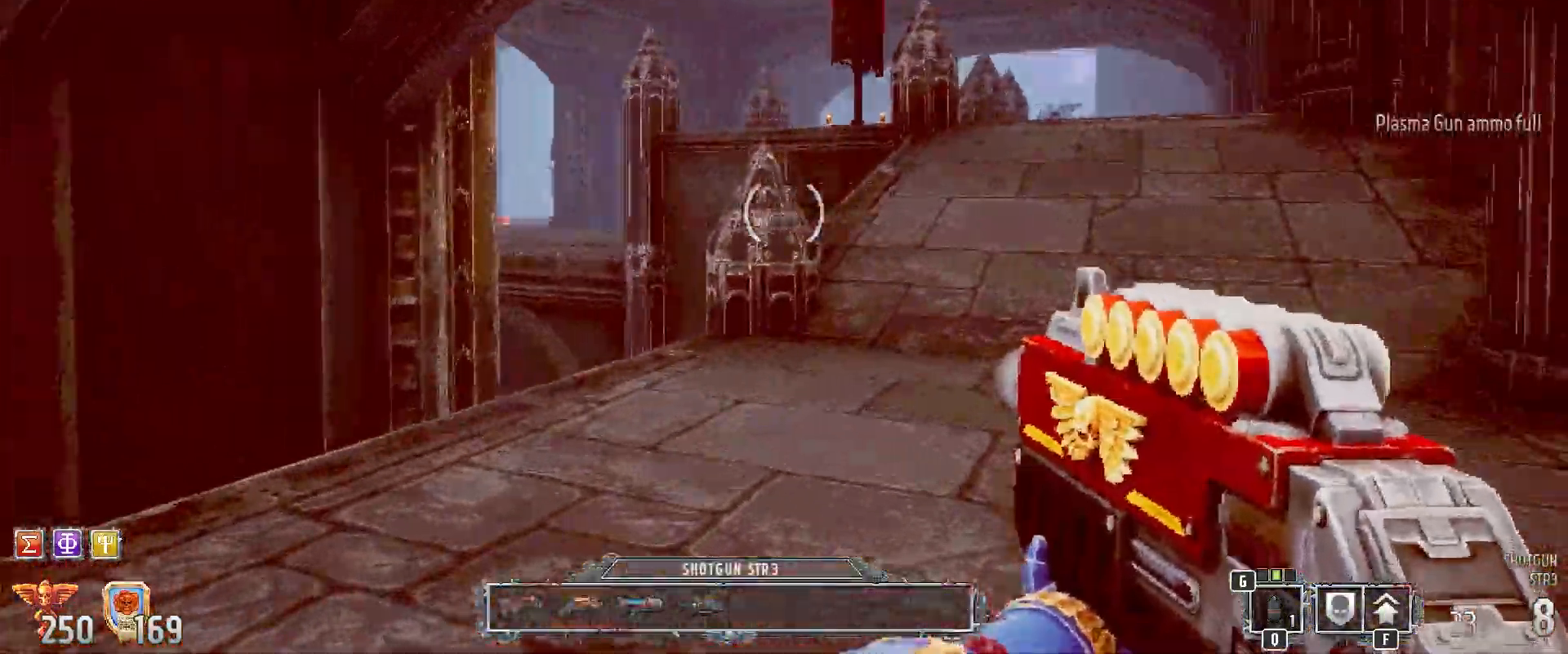
{"keys": ["w"], "mouse": [], "events": [[217, "d", "up"], [317, "r", "down"], [450, "r", "up"]]}
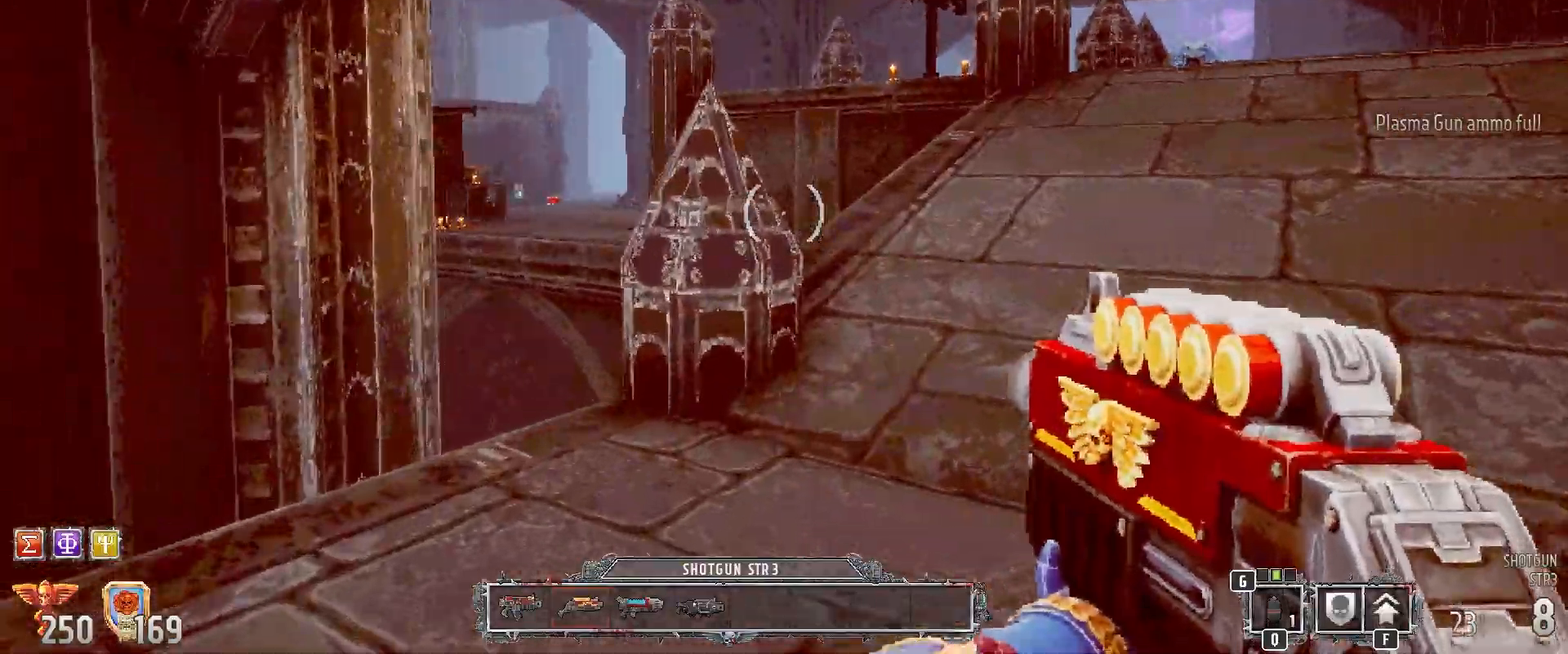
{"keys": ["1", "d", "w"], "mouse": [], "events": [[100, "d", "down"], [500, "1", "down"]]}
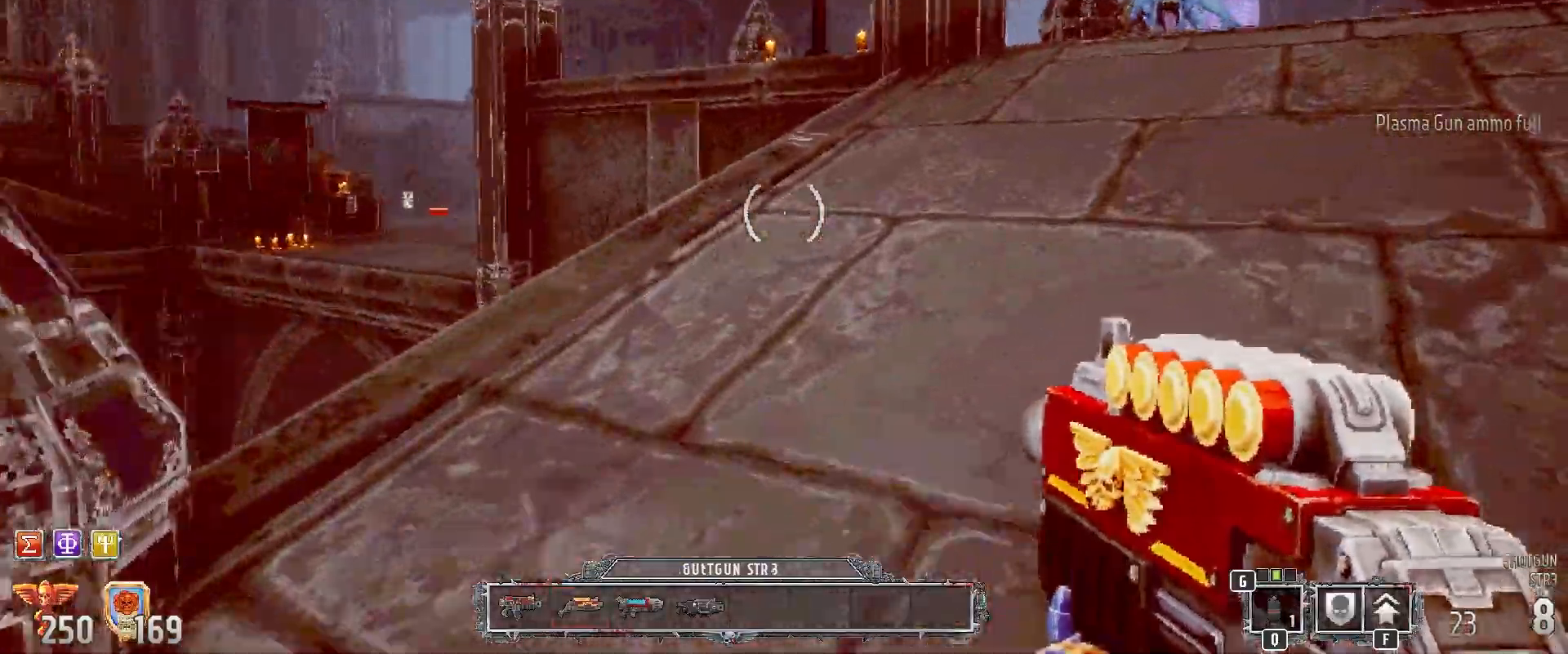
{"keys": [], "mouse": [], "events": [[167, "1", "up"], [450, "d", "up"], [450, "w", "up"]]}
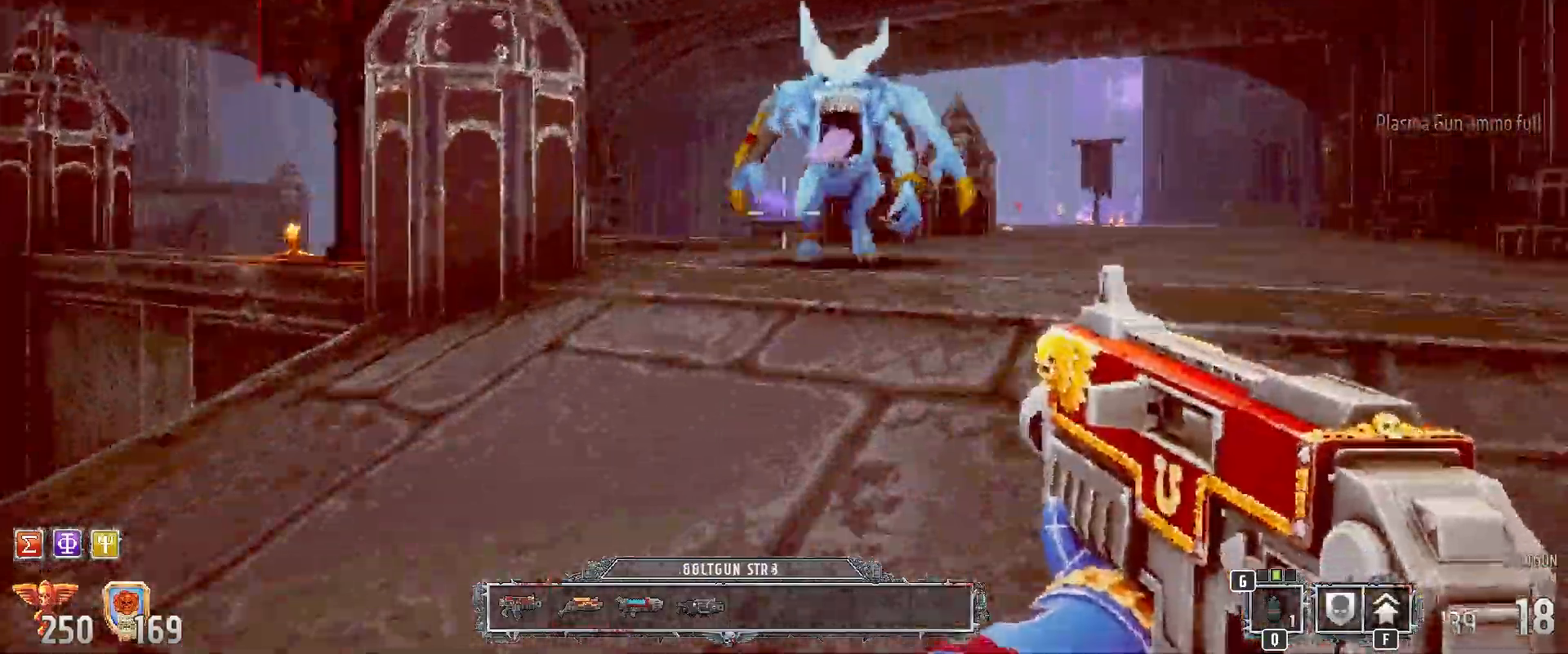
{"keys": ["a", "s"], "mouse": [], "events": [[33, "mouse_left", "down"], [117, "a", "down"], [217, "s", "down"], [300, "mouse_left", "up"]]}
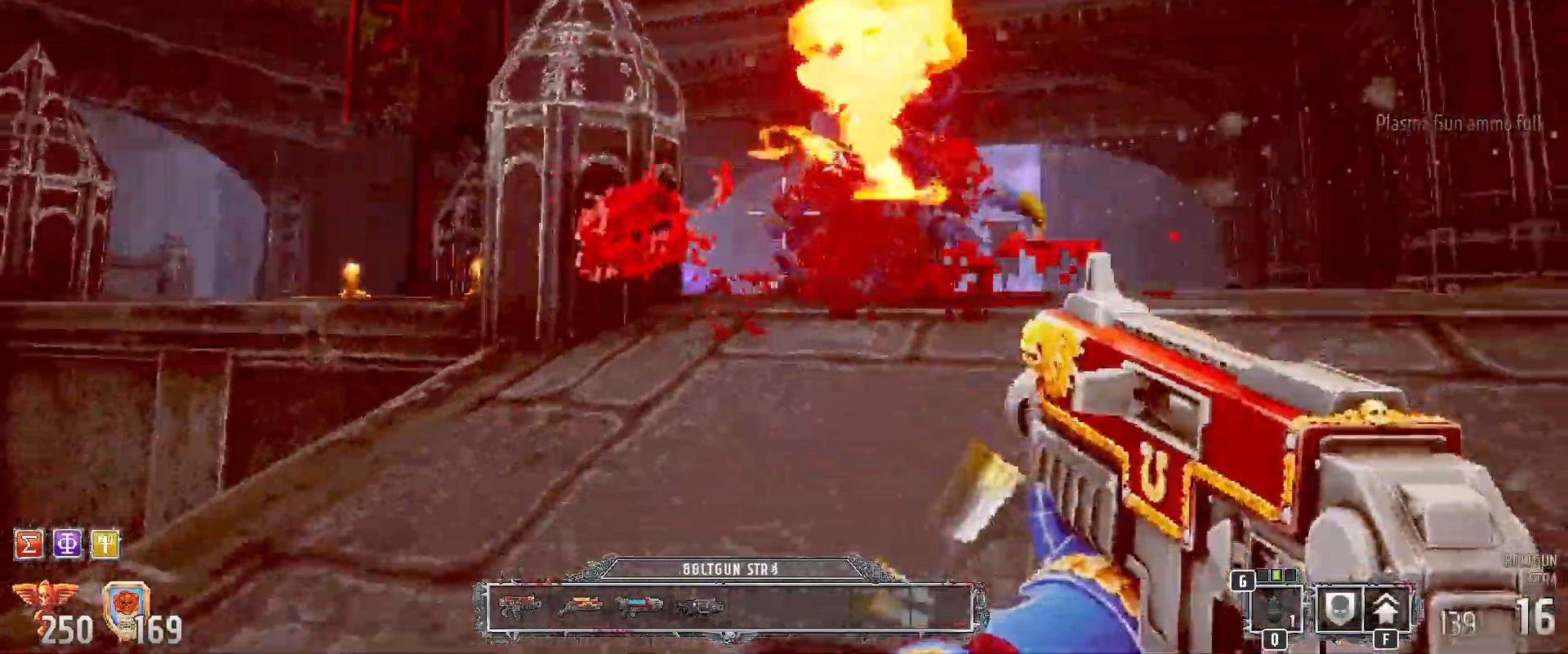
{"keys": ["d", "w"], "mouse": [], "events": [[33, "a", "up"], [67, "s", "up"], [217, "w", "down"], [433, "d", "down"]]}
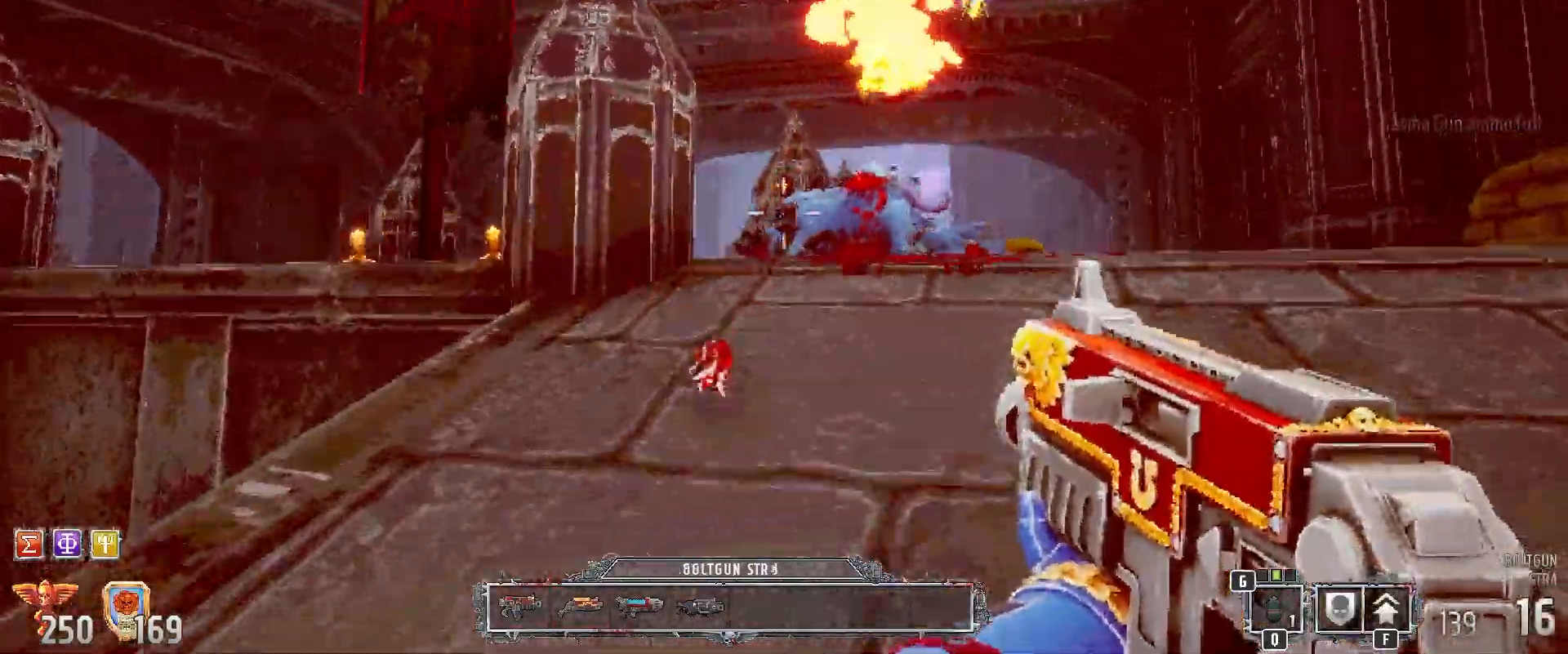
{"keys": ["w"], "mouse": [], "events": [[333, "d", "up"]]}
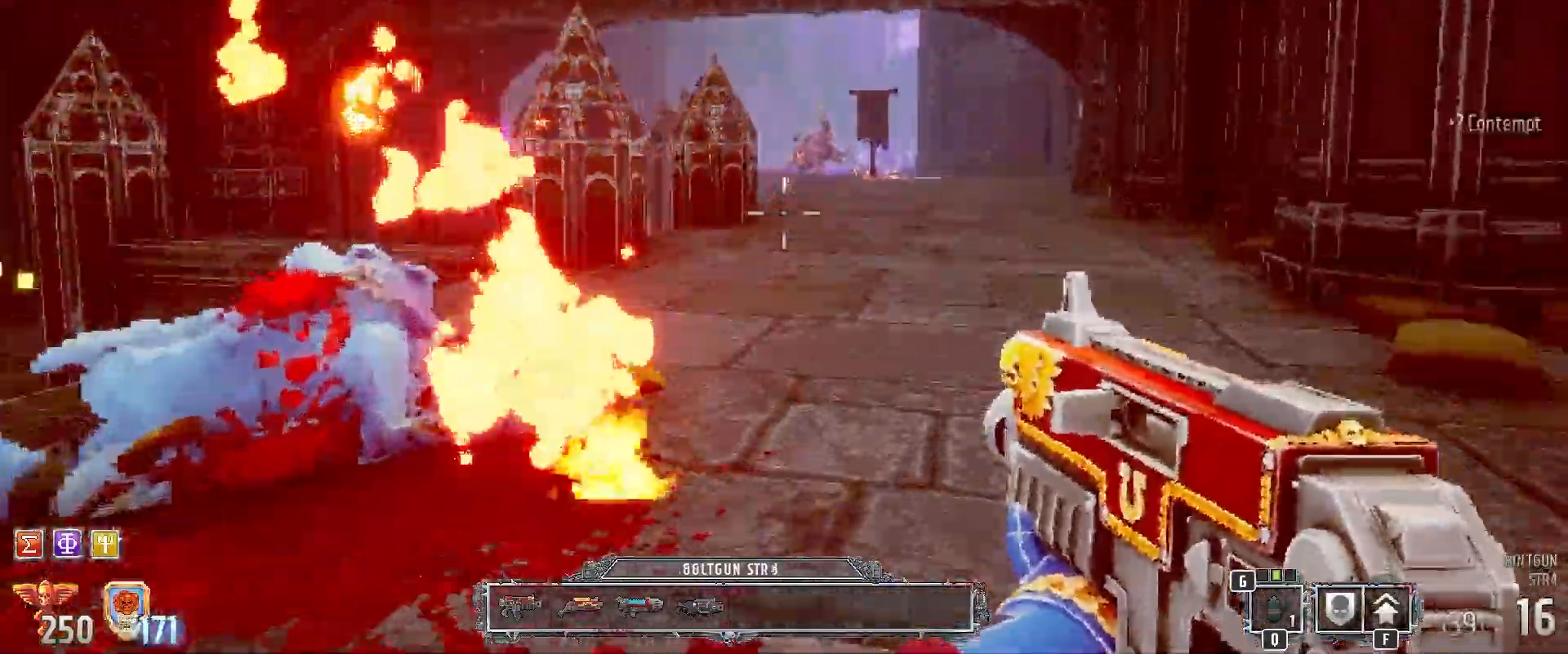
{"keys": ["w"], "mouse": ["left"], "events": [[467, "mouse_left", "down"]]}
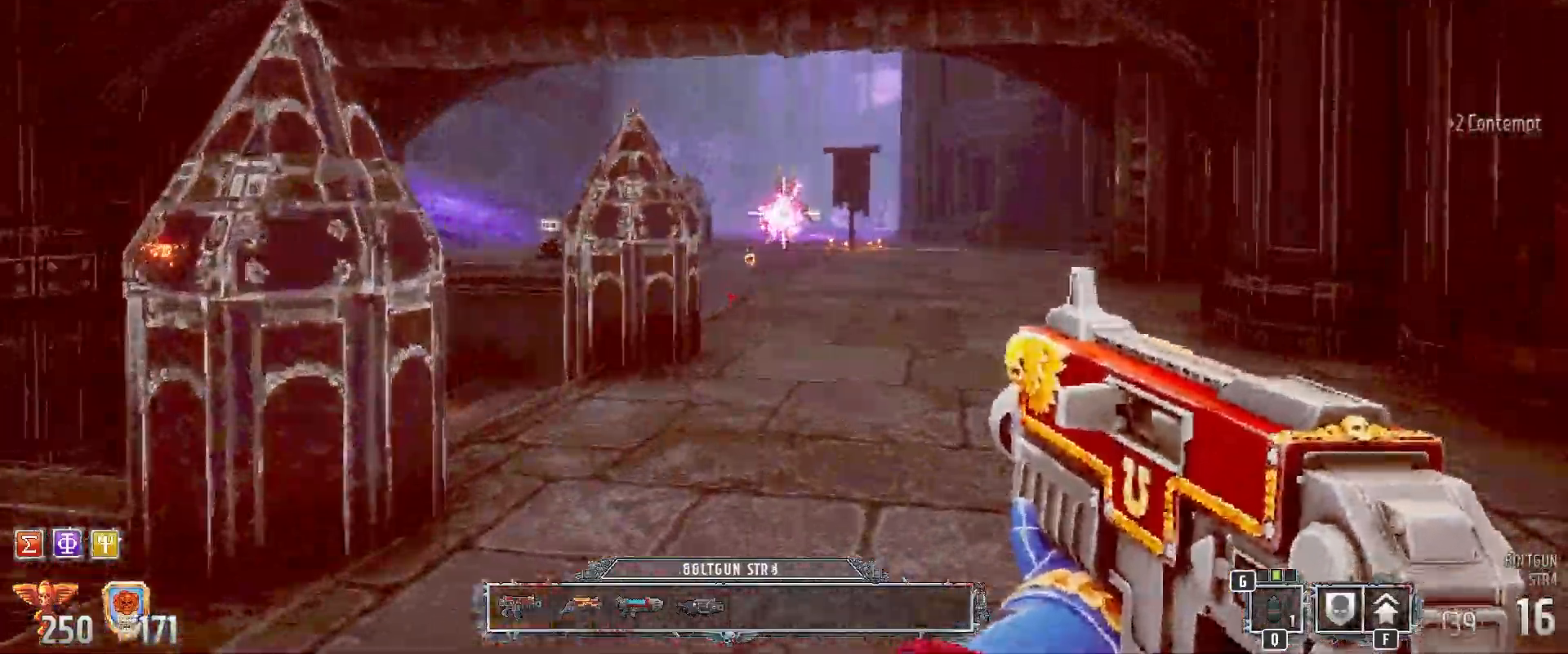
{"keys": ["d", "w"], "mouse": ["left"], "events": [[267, "d", "down"]]}
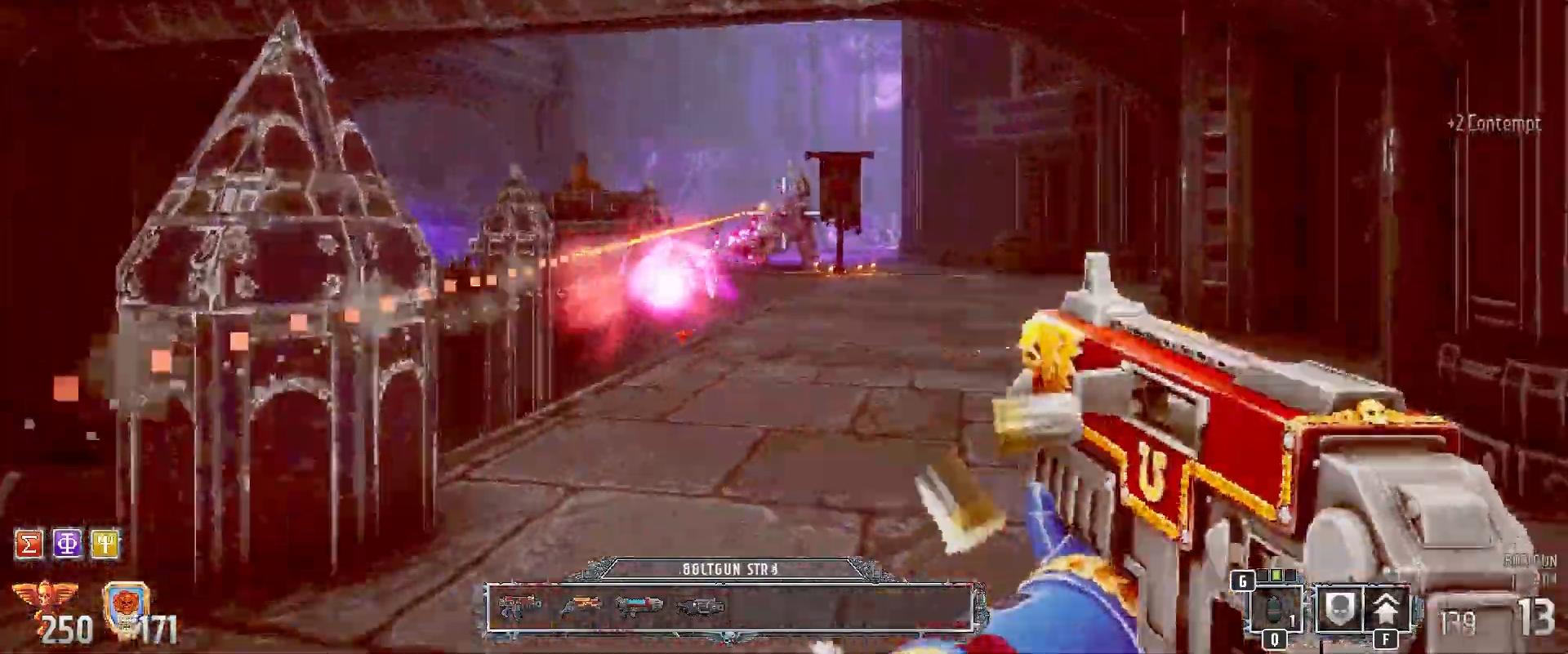
{"keys": ["w"], "mouse": ["left"], "events": [[417, "d", "up"]]}
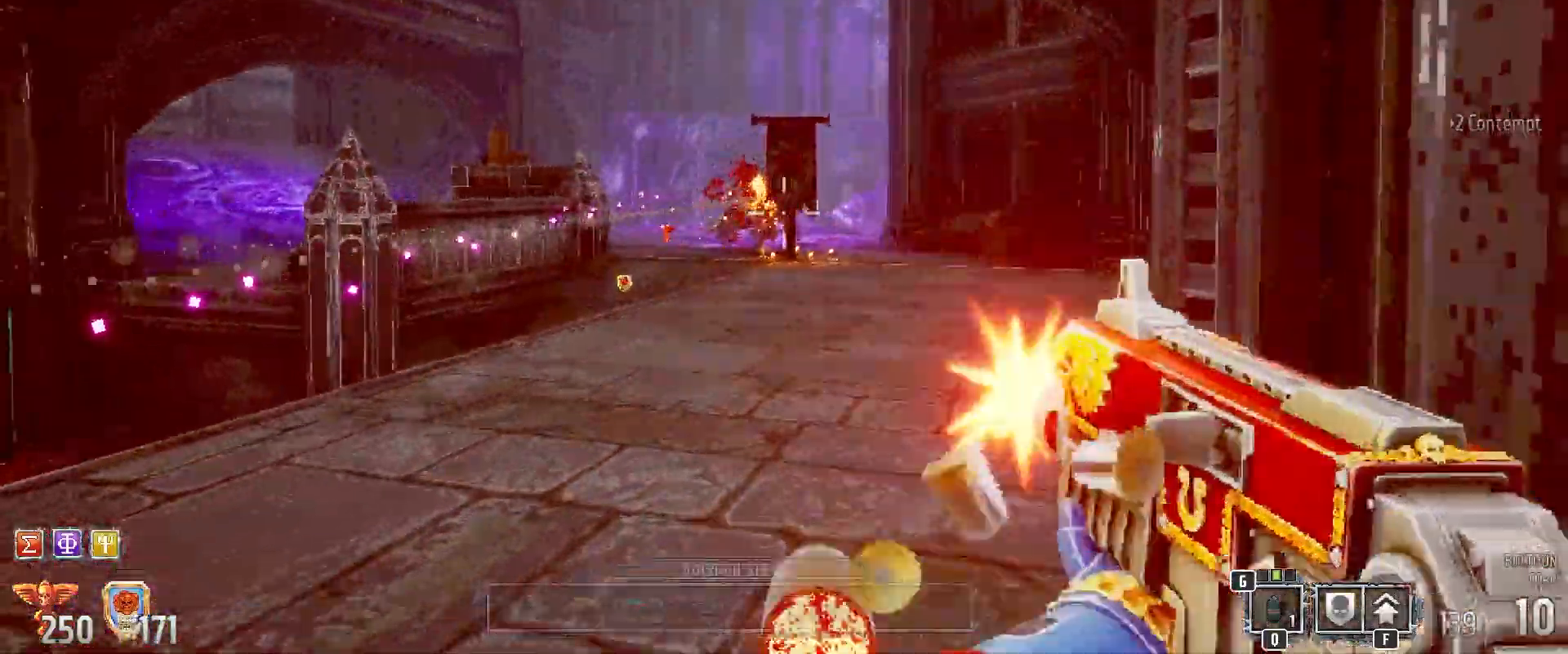
{"keys": ["w"], "mouse": ["left"], "events": []}
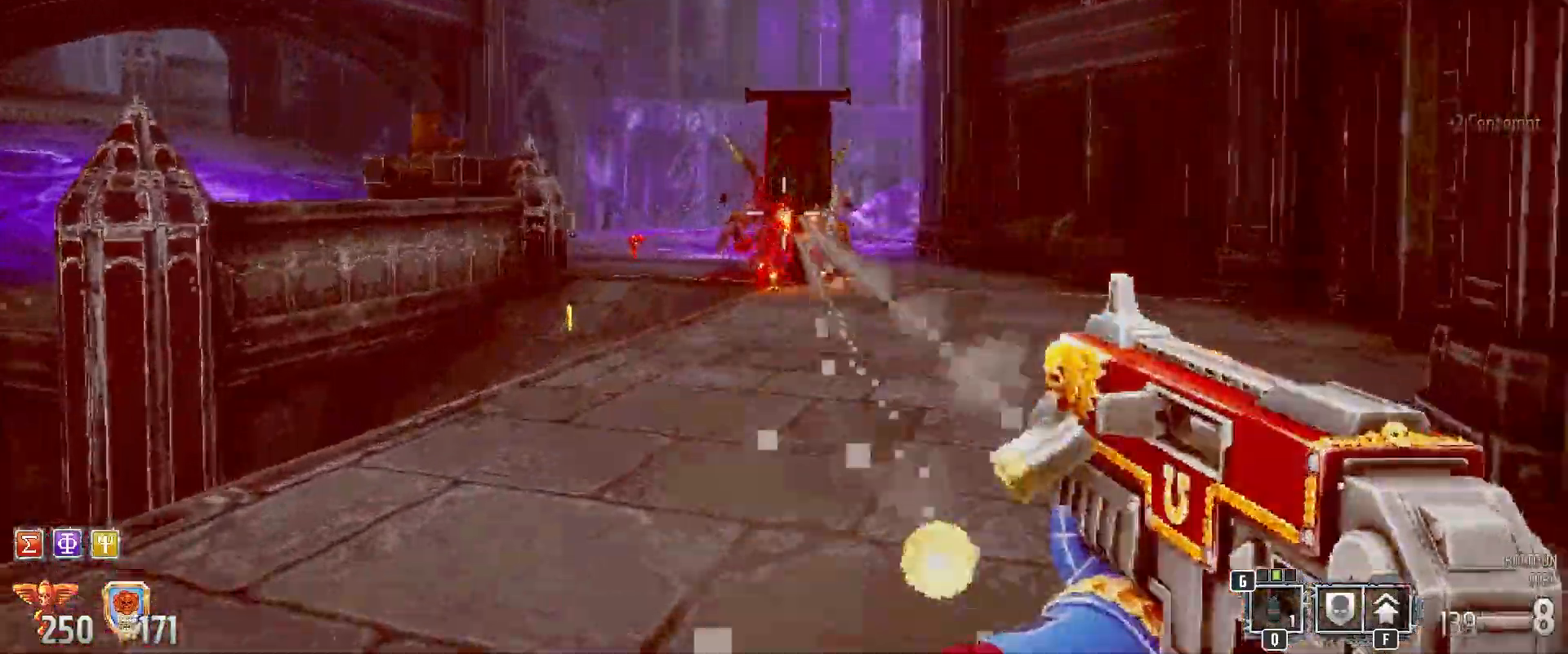
{"keys": ["d", "w"], "mouse": ["left"], "events": [[150, "d", "down"]]}
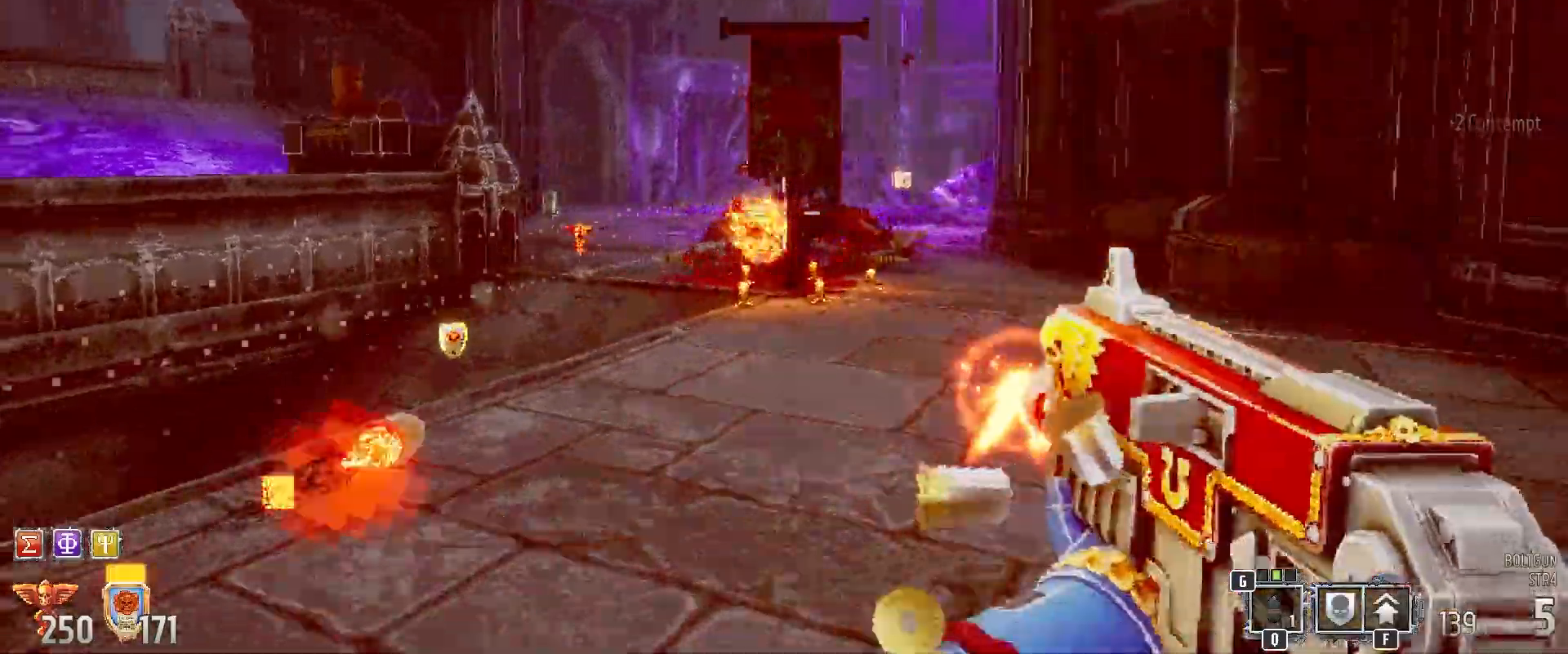
{"keys": ["d", "w"], "mouse": [], "events": [[400, "mouse_left", "up"]]}
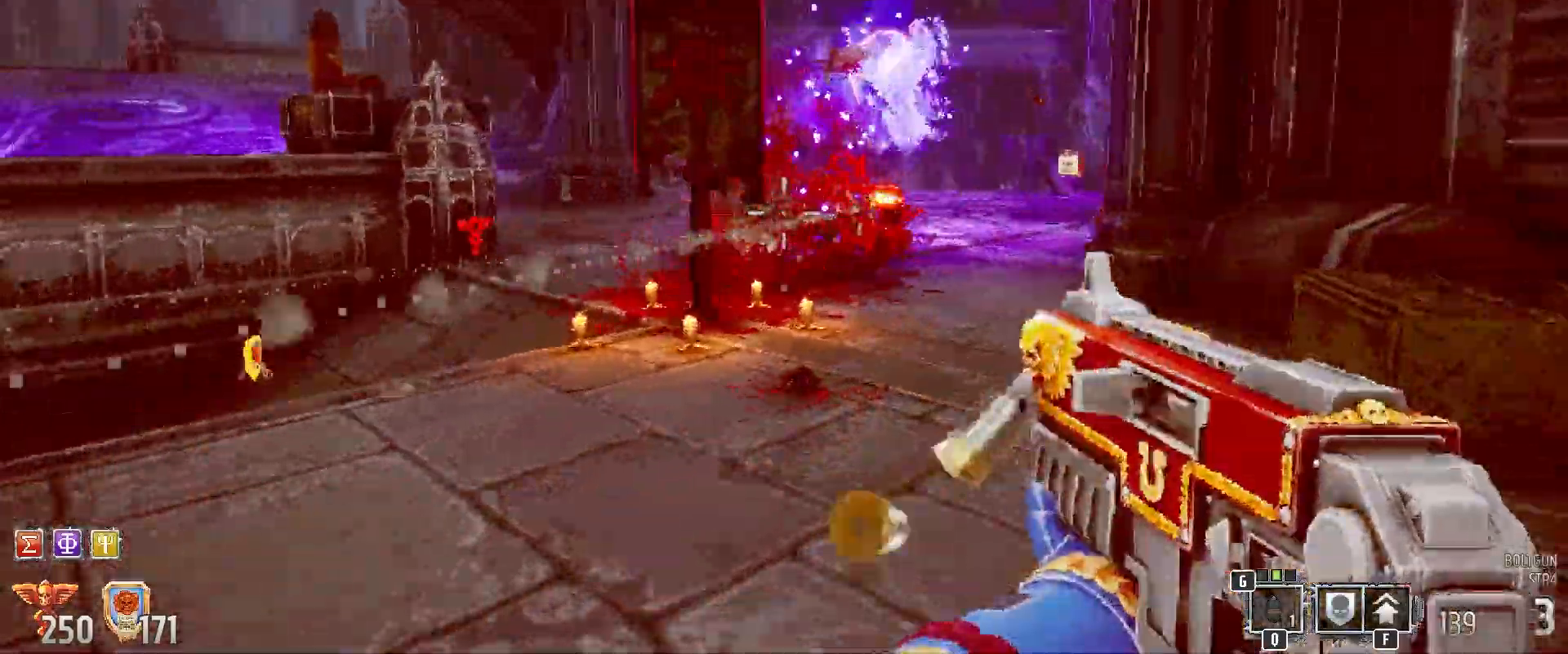
{"keys": ["d", "w"], "mouse": [], "events": []}
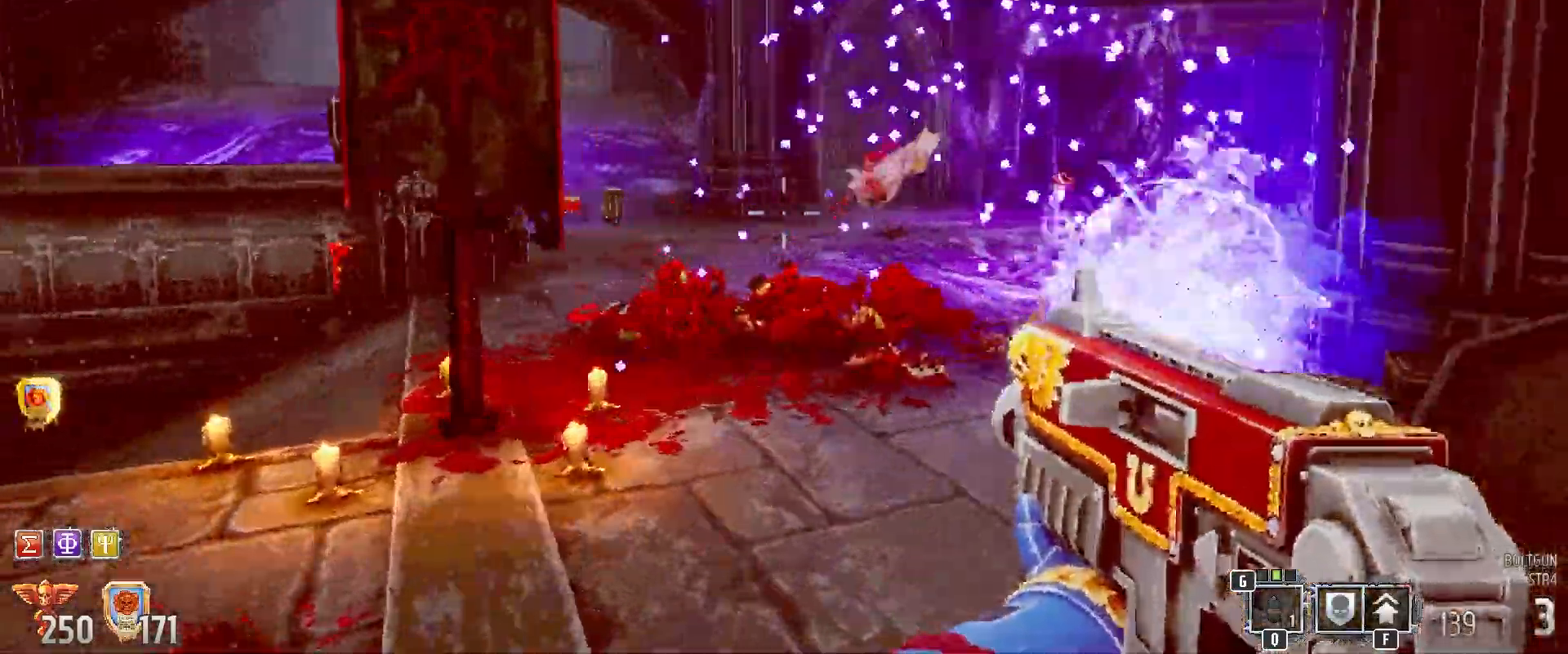
{"keys": ["d", "w"], "mouse": [], "events": [[133, "d", "up"], [400, "d", "down"]]}
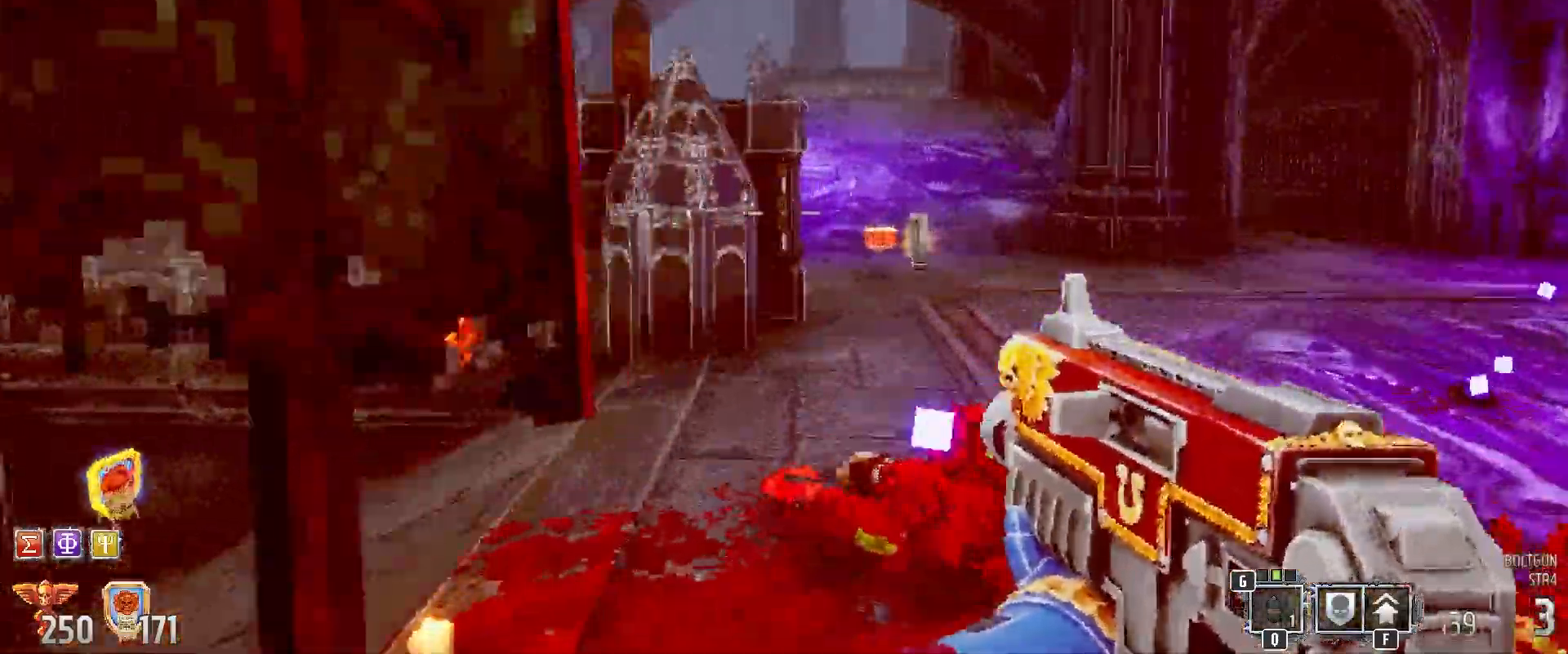
{"keys": ["d", "w"], "mouse": [], "events": []}
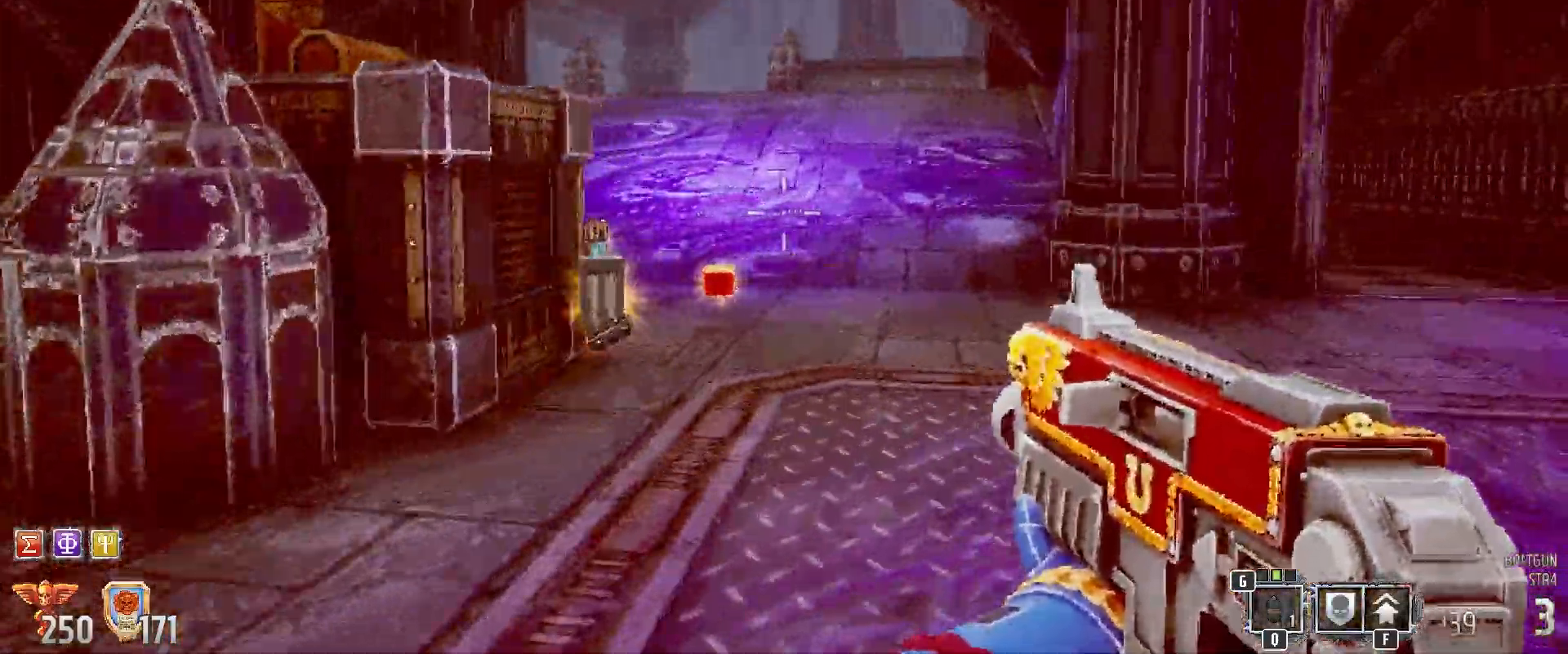
{"keys": ["w"], "mouse": [], "events": [[117, "d", "up"]]}
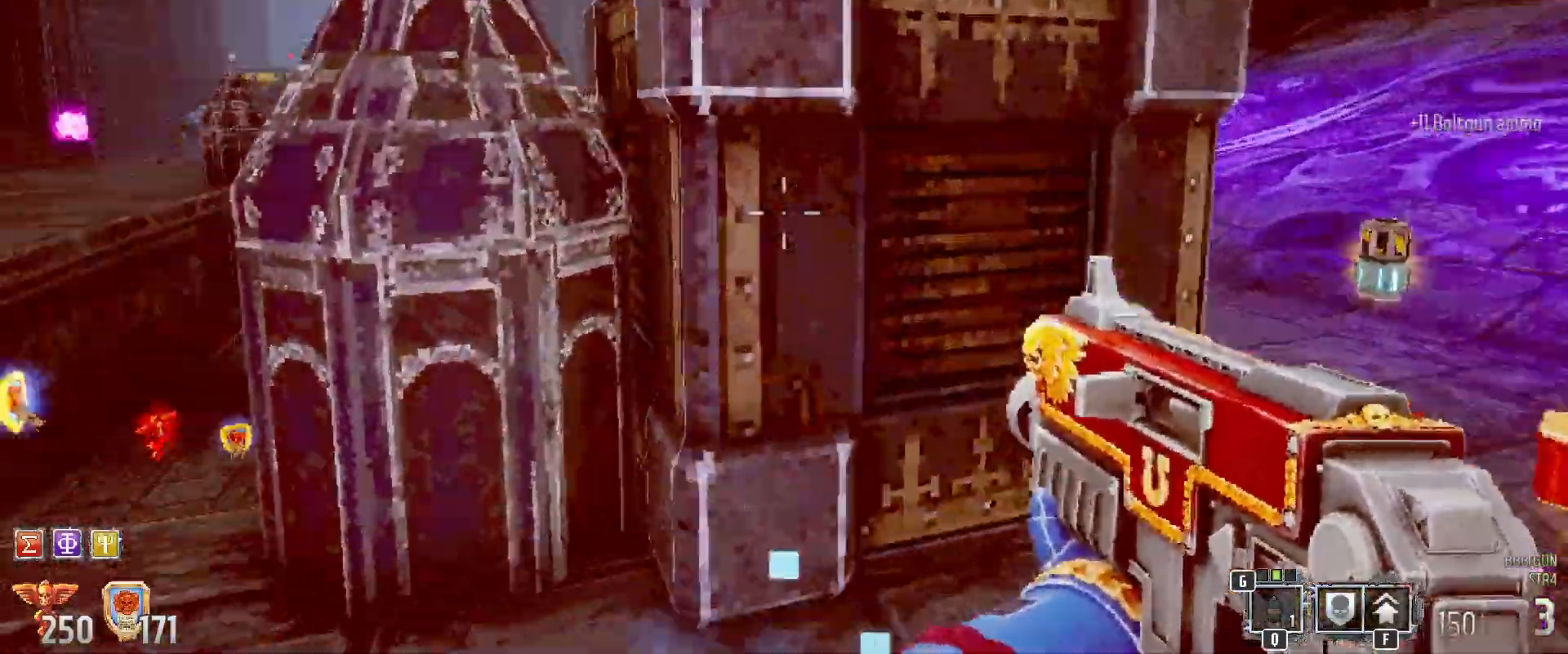
{"keys": ["a"], "mouse": [], "events": [[150, "a", "down"], [250, "w", "up"]]}
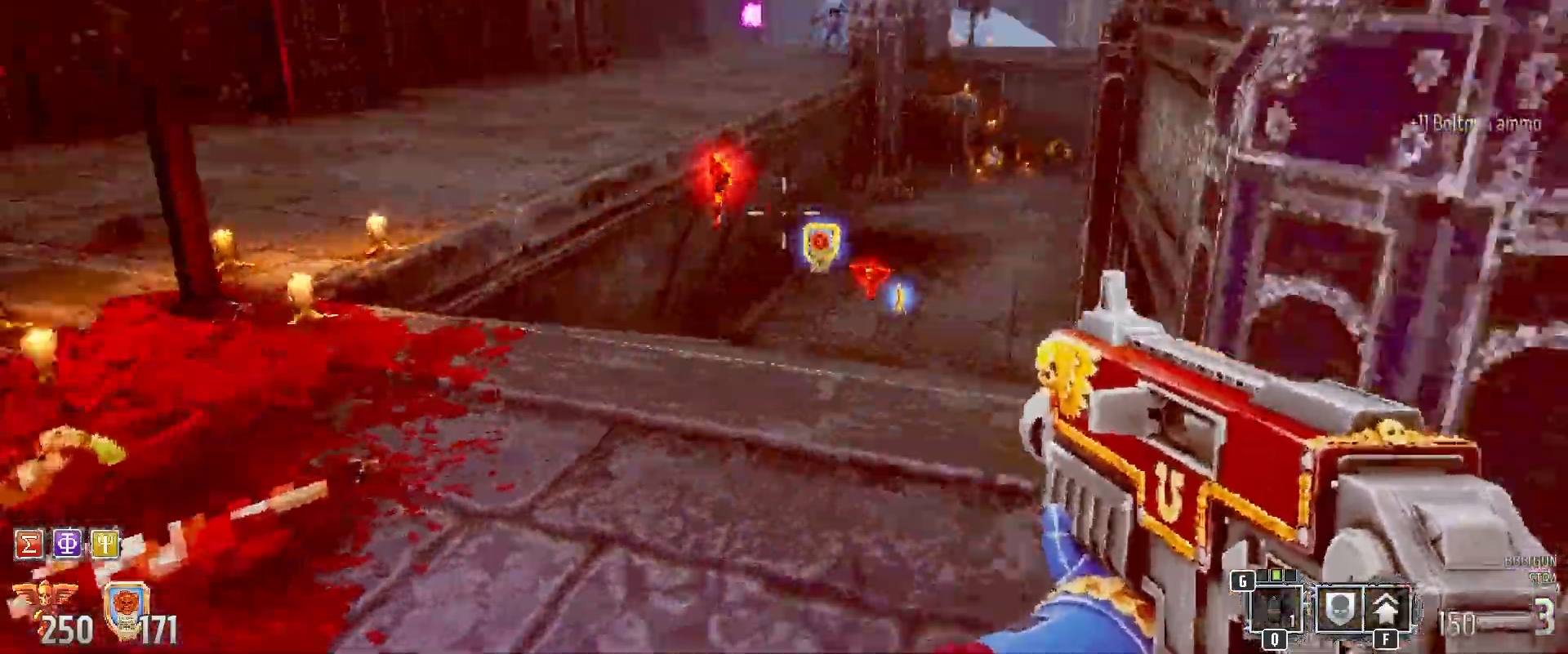
{"keys": ["a", "w"], "mouse": [], "events": [[433, "w", "down"]]}
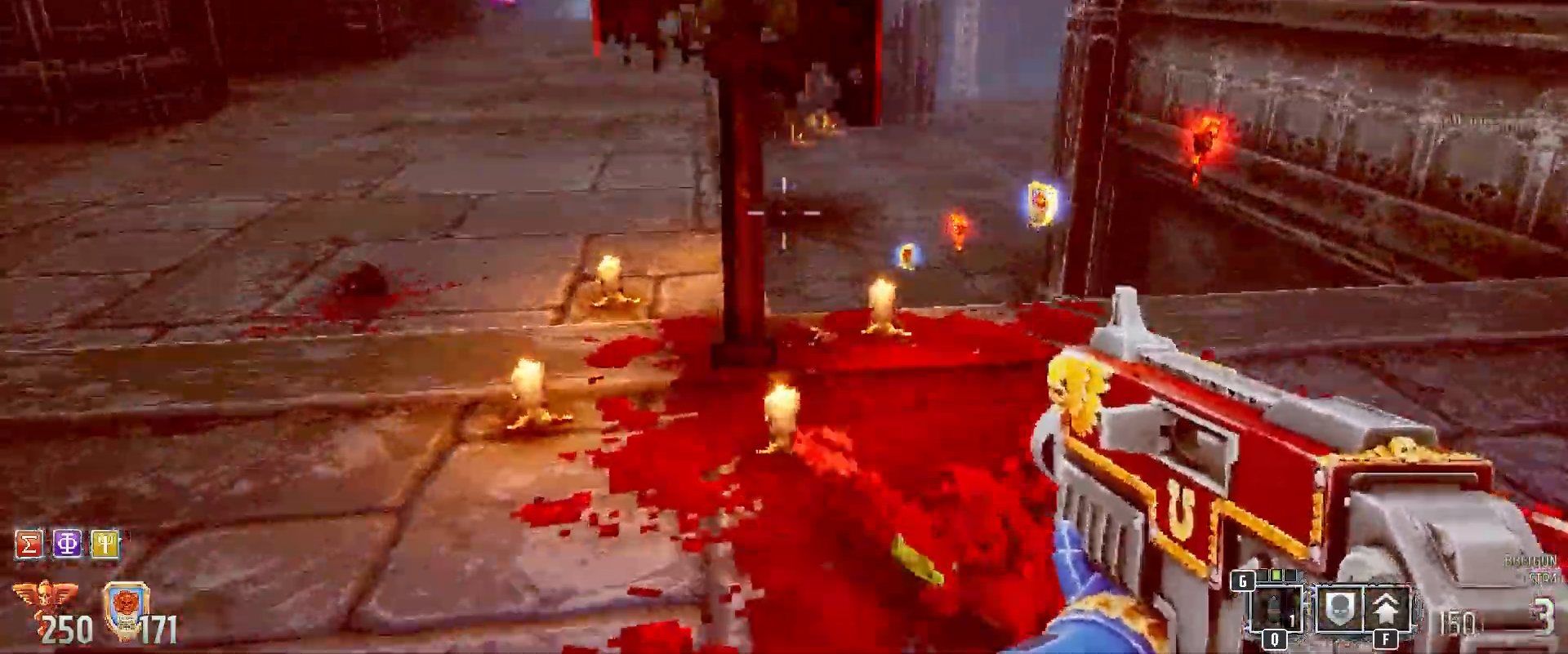
{"keys": ["d"], "mouse": [], "events": [[17, "a", "up"], [250, "d", "down"], [283, "w", "up"]]}
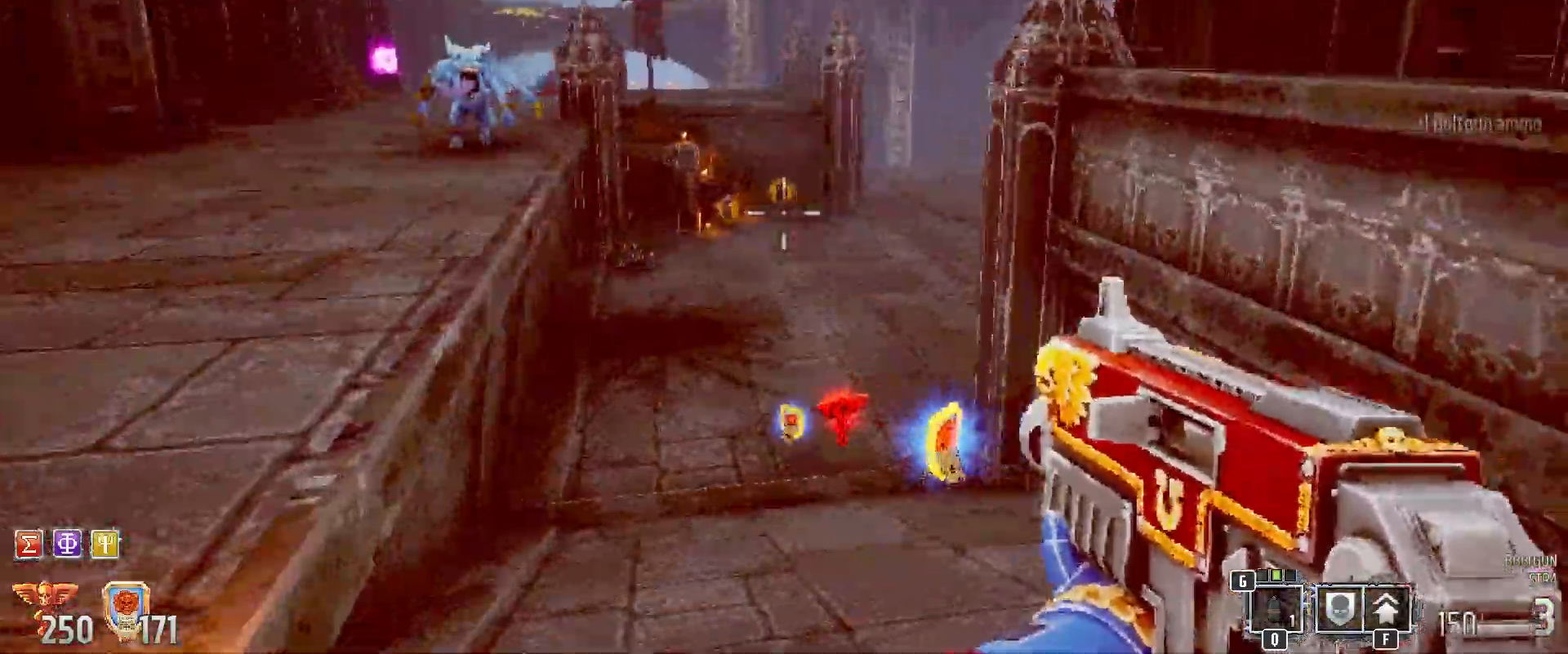
{"keys": ["s"], "mouse": [], "events": [[283, "s", "down"], [317, "d", "up"]]}
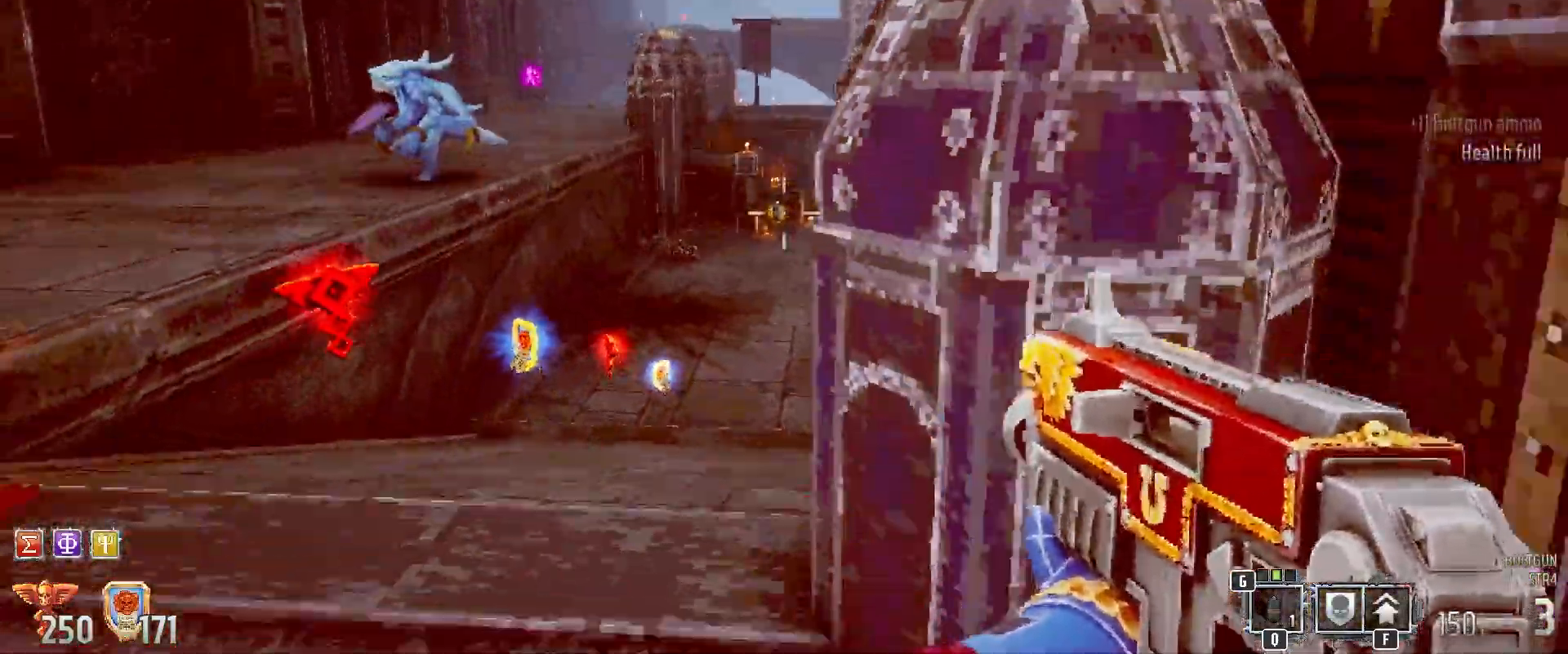
{"keys": ["s"], "mouse": ["left"], "events": [[267, "a", "down"], [317, "mouse_left", "down"], [467, "a", "up"]]}
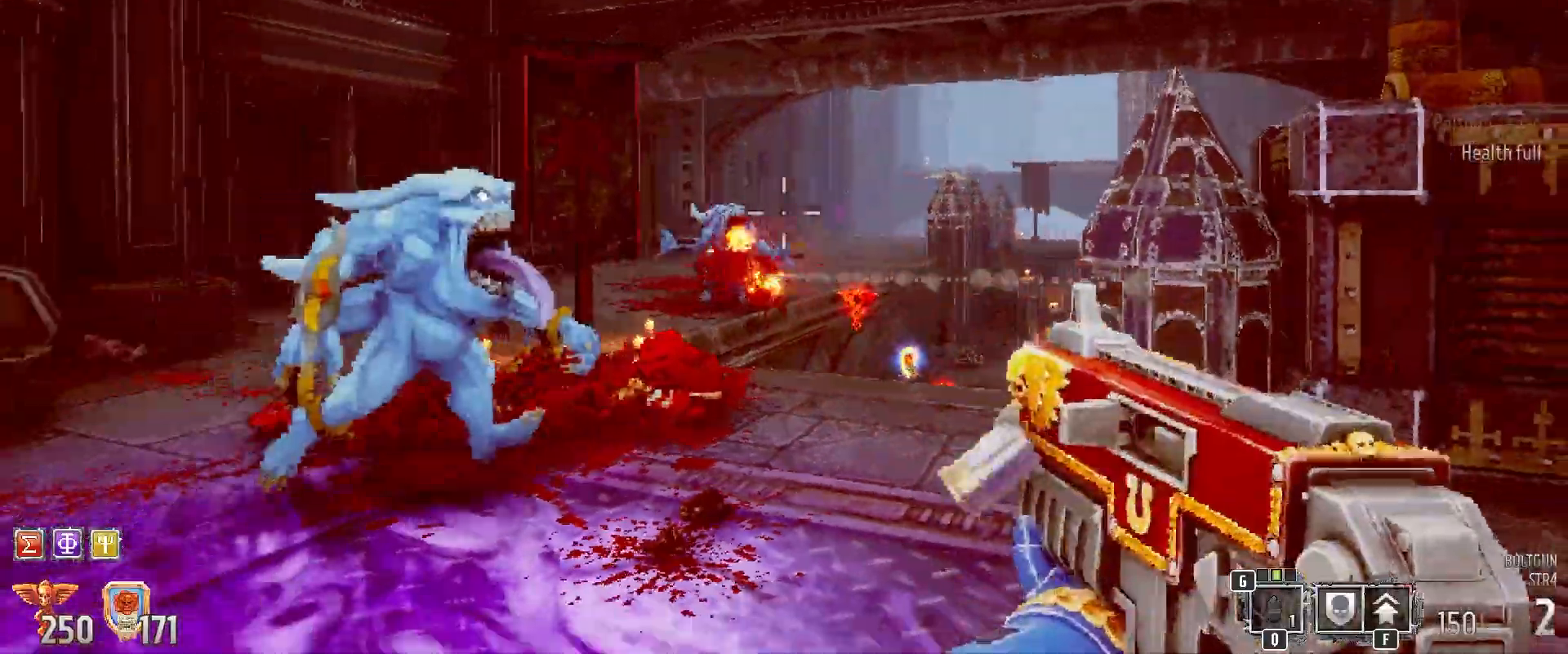
{"keys": ["s"], "mouse": ["left"], "events": [[150, "mouse_left", "up"], [217, "mouse_left", "down"]]}
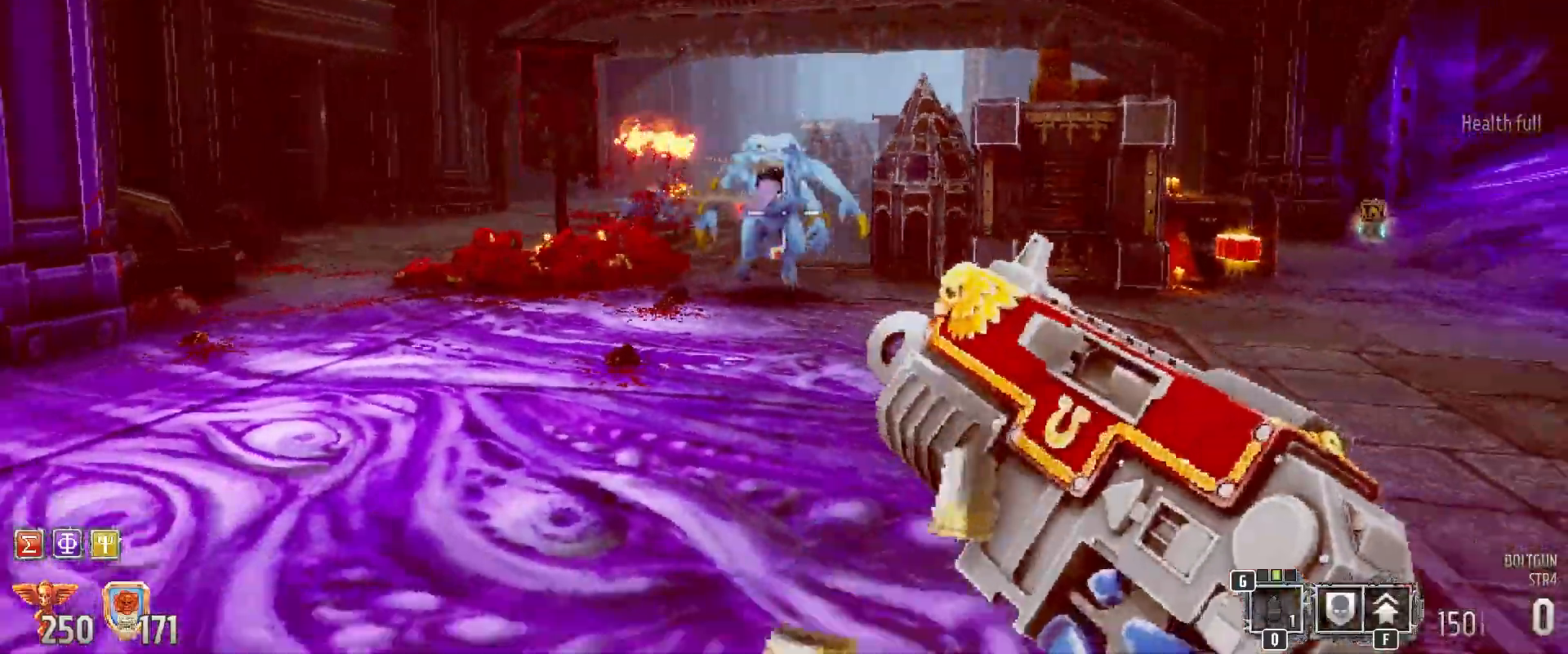
{"keys": [], "mouse": ["left"], "events": [[133, "s", "up"], [317, "mouse_left", "up"], [367, "mouse_left", "down"]]}
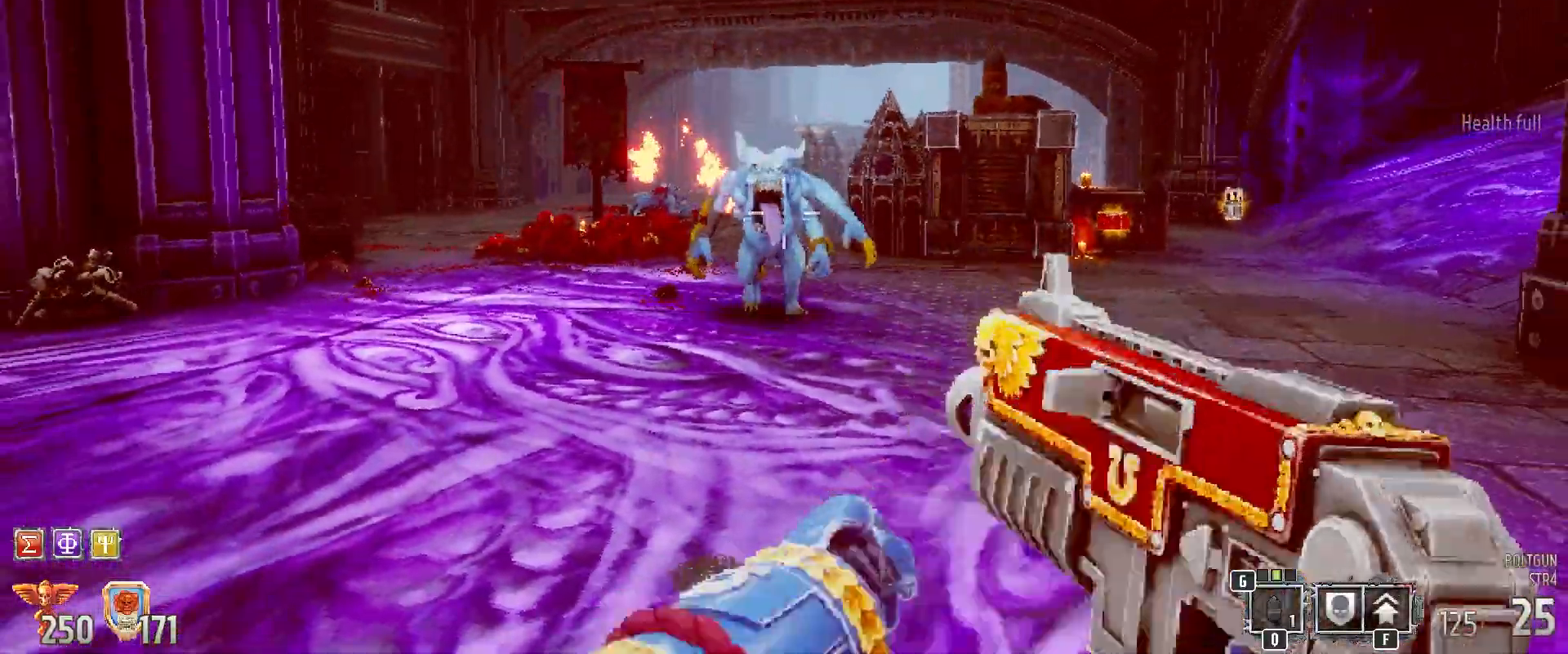
{"keys": [], "mouse": [], "events": [[367, "a", "down"], [367, "mouse_left", "up"], [483, "a", "up"]]}
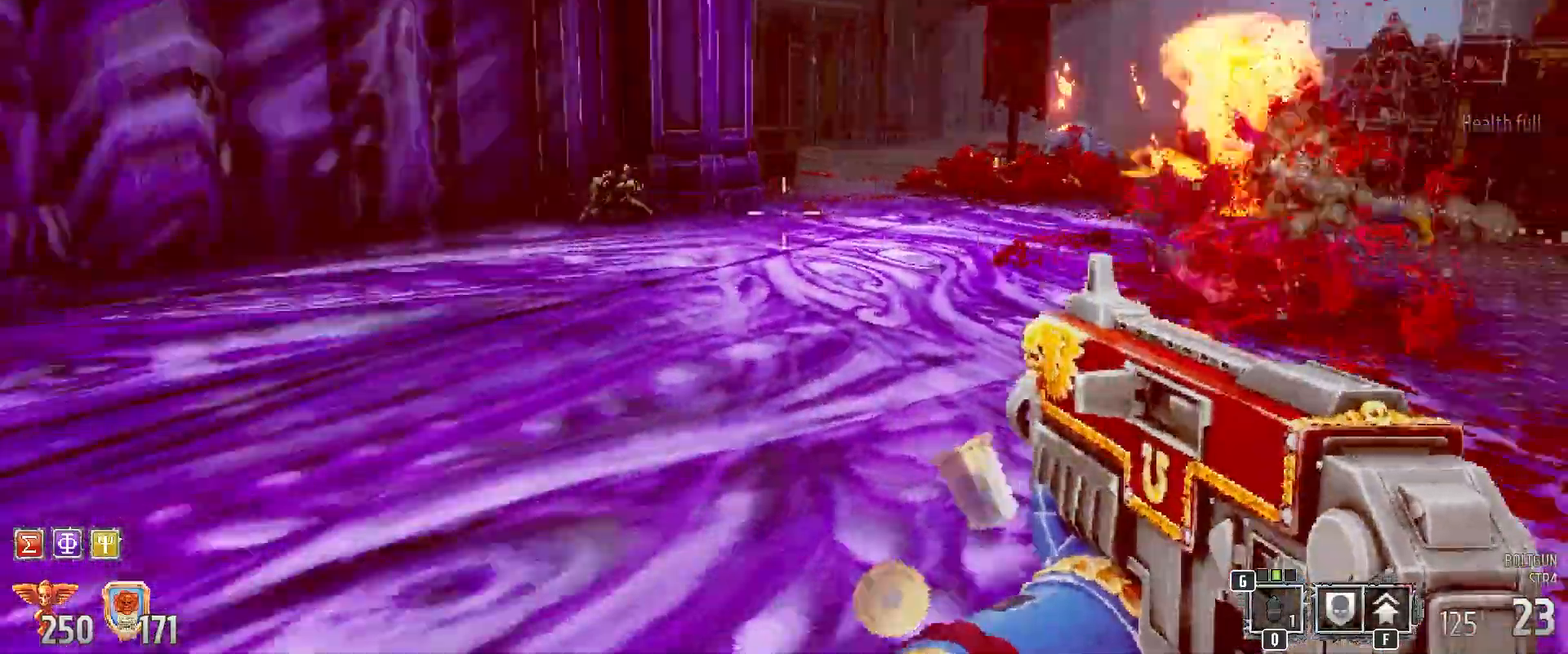
{"keys": ["a", "w"], "mouse": [], "events": [[33, "w", "down"], [483, "a", "down"]]}
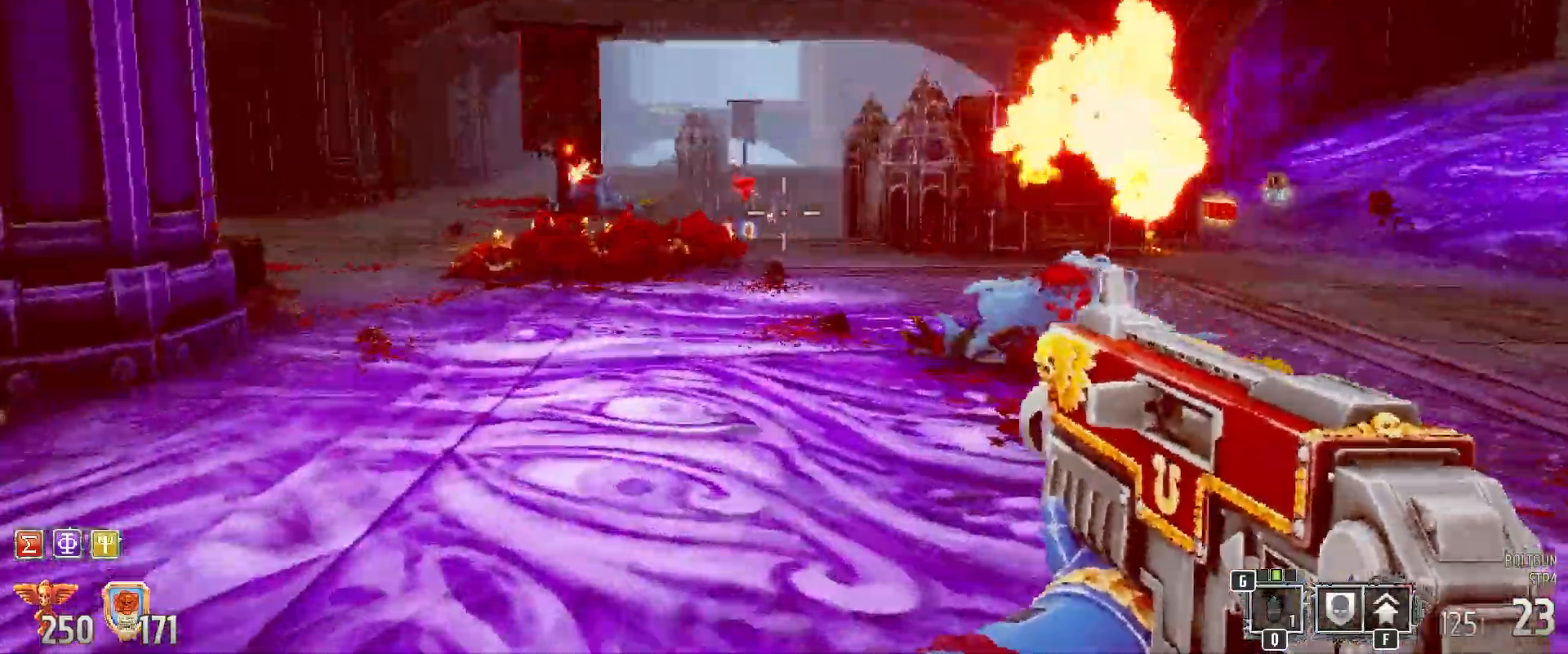
{"keys": ["a", "w"], "mouse": [], "events": [[133, "a", "up"], [433, "a", "down"]]}
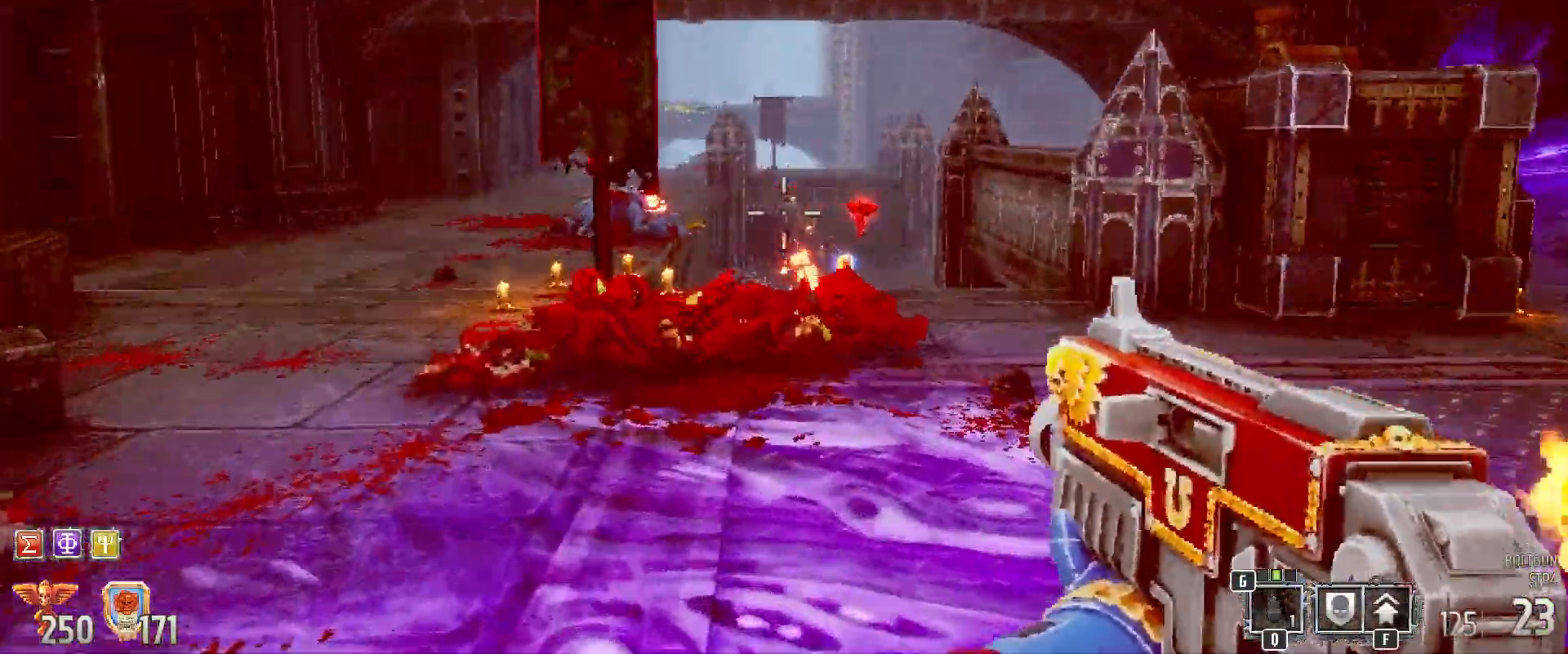
{"keys": ["w"], "mouse": [], "events": [[483, "a", "up"]]}
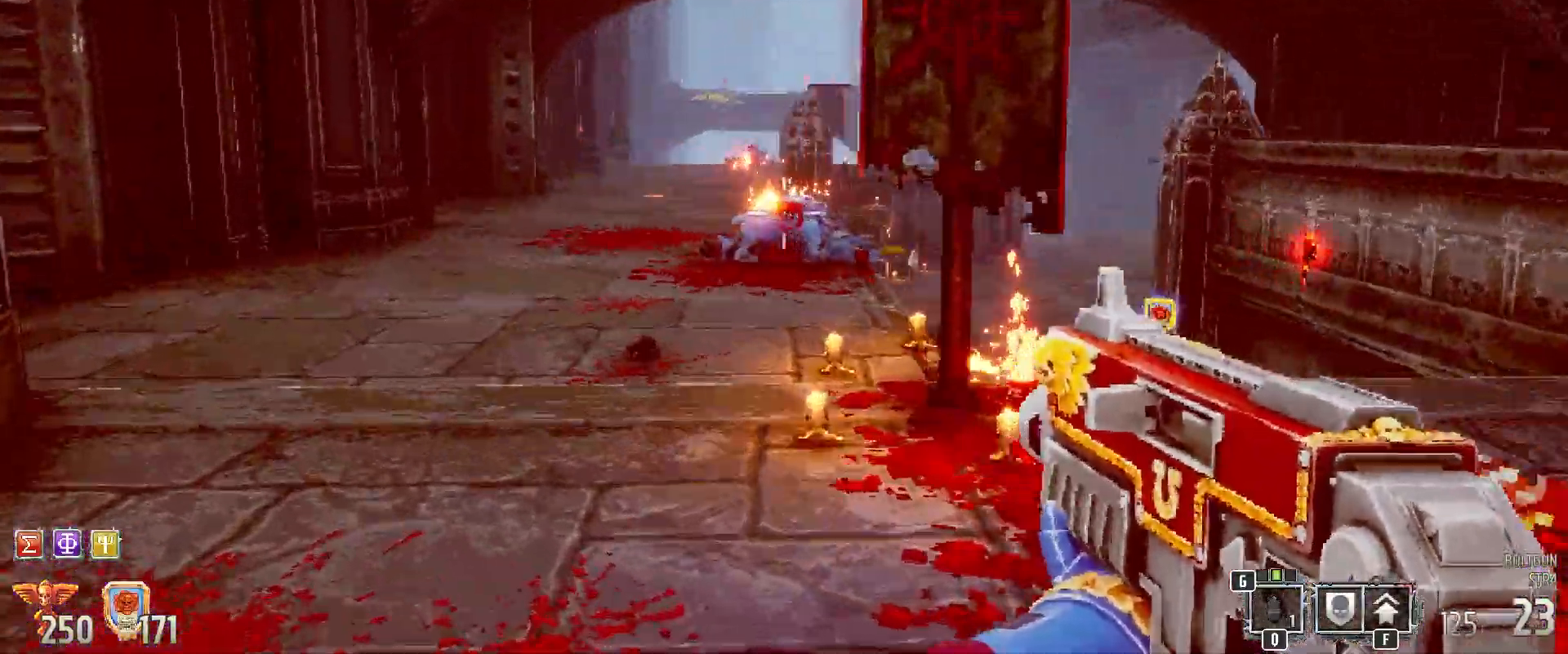
{"keys": ["w"], "mouse": [], "events": [[250, "2", "down"], [433, "2", "up"]]}